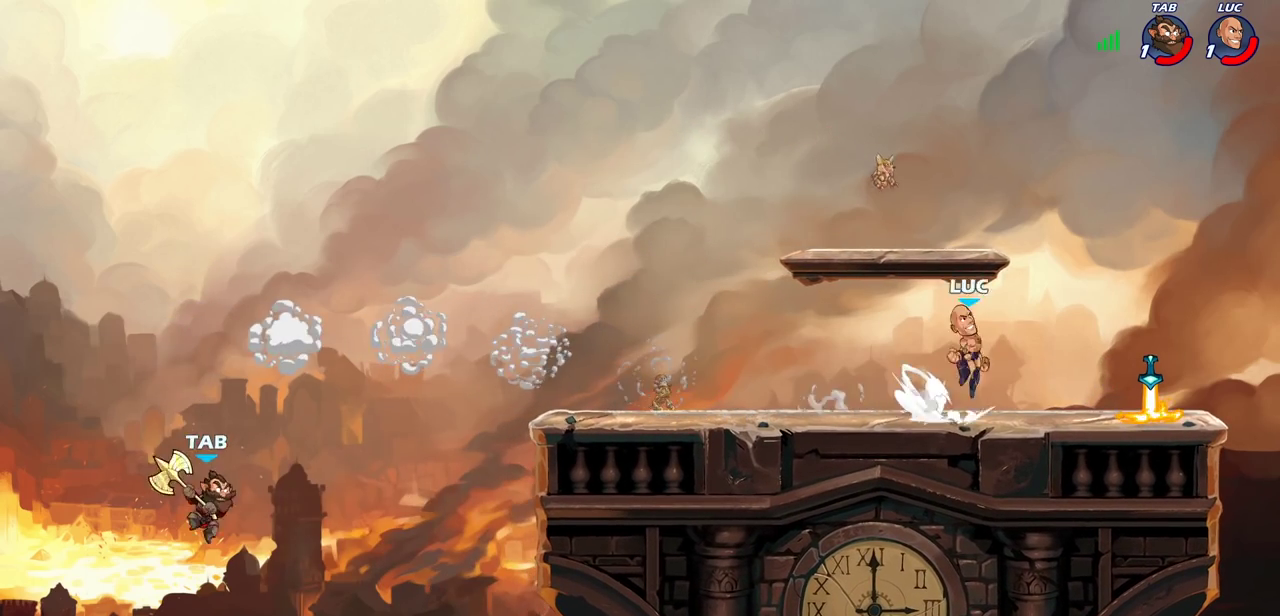
Gameplay with a controller (PlayStation layout); each line is a JSON object with the inputs held at the frame after it (dt_ms = milliseconds from this image to that frame). "events" lists button and stick changes between this image and that frame as [ms after this image, input, new state], when the widget could be followed in between. This document gives stick clicks only as held states, not as events.
{"dt_ms": 400, "buttons": [], "left_stick": "down-left", "right_stick": "center", "events": [[67, "CROSS", "up"], [67, "R2", "up"], [200, "left_stick", "down-left"], [317, "R1", "down"], [400, "R1", "up"]]}
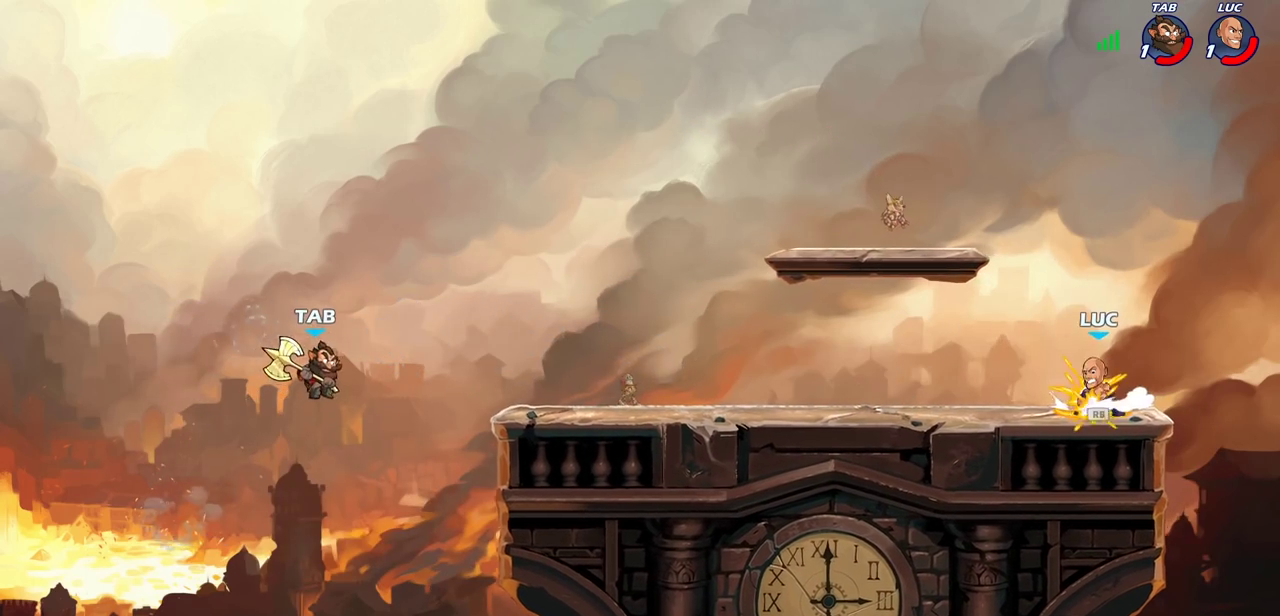
{"dt_ms": 600, "buttons": [], "left_stick": "up-left", "right_stick": "center", "events": [[67, "left_stick", "up-left"], [83, "R2", "down"], [133, "CROSS", "down"], [217, "left_stick", "down-left"], [233, "R2", "up"], [250, "CROSS", "up"], [400, "left_stick", "down-right"], [467, "left_stick", "right"], [600, "left_stick", "up-left"]]}
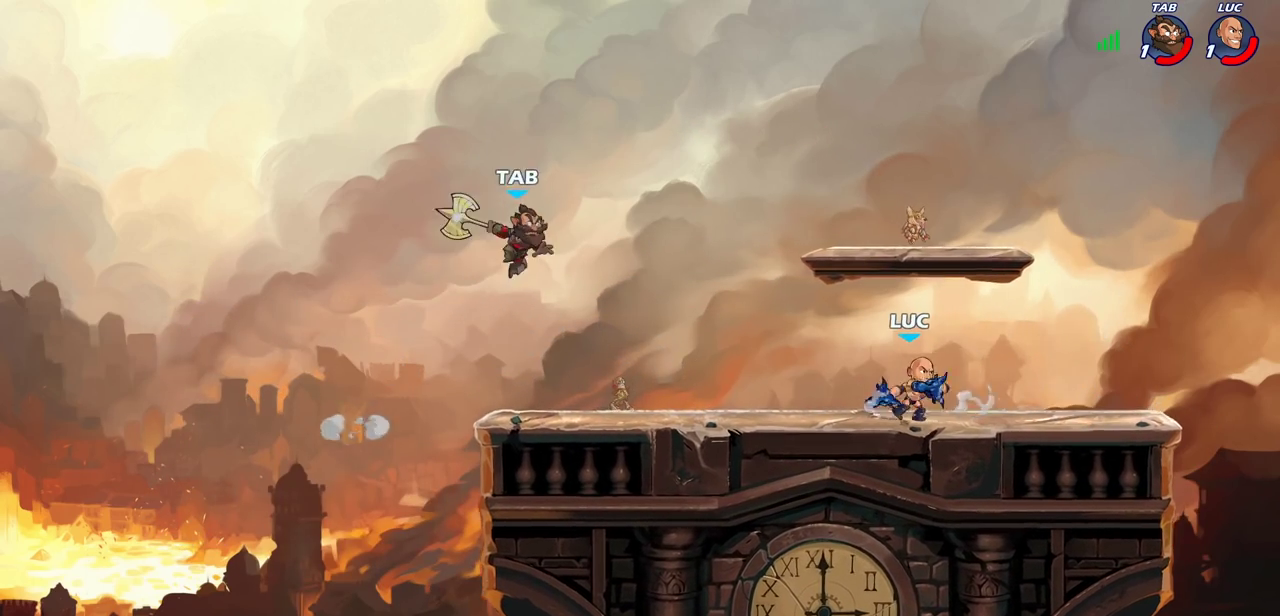
{"dt_ms": 700, "buttons": [], "left_stick": "down-left", "right_stick": "center", "events": [[117, "left_stick", "right"], [433, "CROSS", "down"], [433, "left_stick", "up-left"], [583, "left_stick", "down-right"], [667, "CROSS", "up"], [683, "left_stick", "down-left"]]}
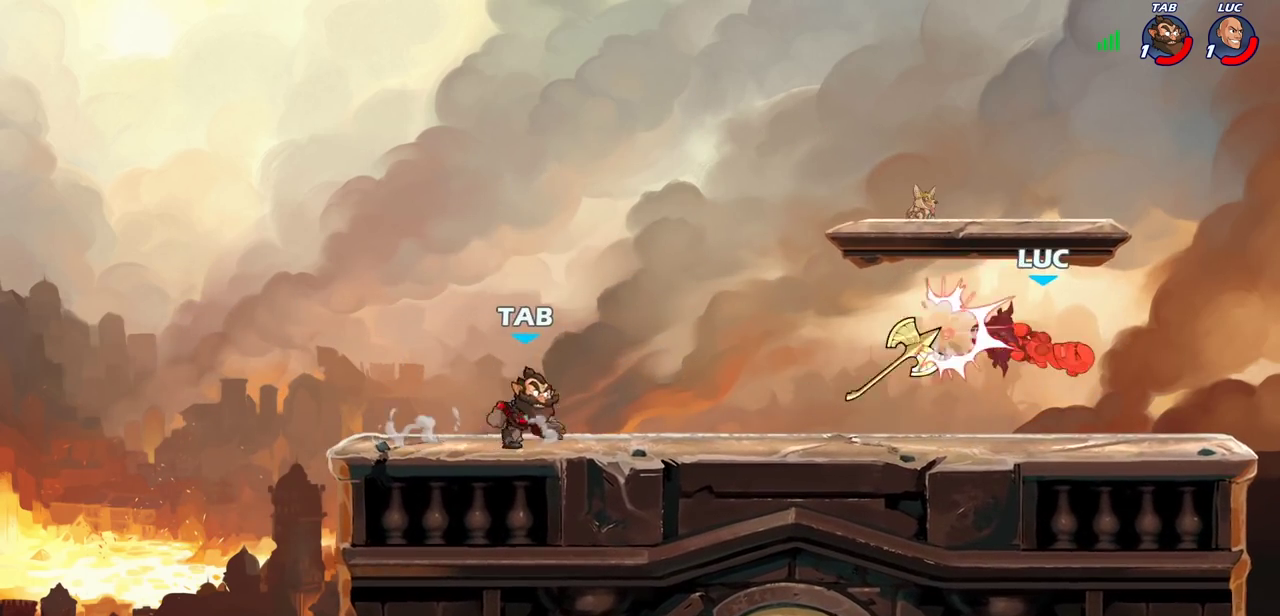
{"dt_ms": 300, "buttons": [], "left_stick": "left", "right_stick": "center", "events": [[50, "left_stick", "down"], [167, "left_stick", "left"]]}
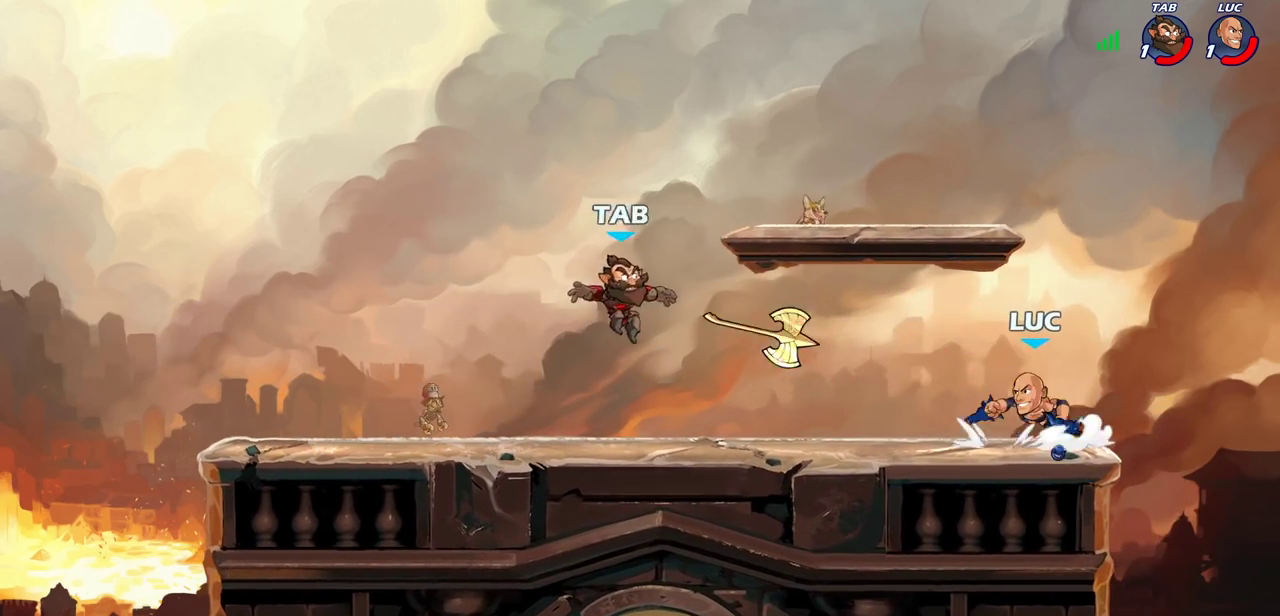
{"dt_ms": 400, "buttons": [], "left_stick": "center", "right_stick": "center", "events": [[133, "R2", "down"], [167, "CROSS", "down"], [183, "SQUARE", "down"], [217, "CROSS", "up"], [233, "right_stick", "down-left"], [250, "R2", "up"], [283, "SQUARE", "up"], [283, "left_stick", "center"], [283, "right_stick", "center"]]}
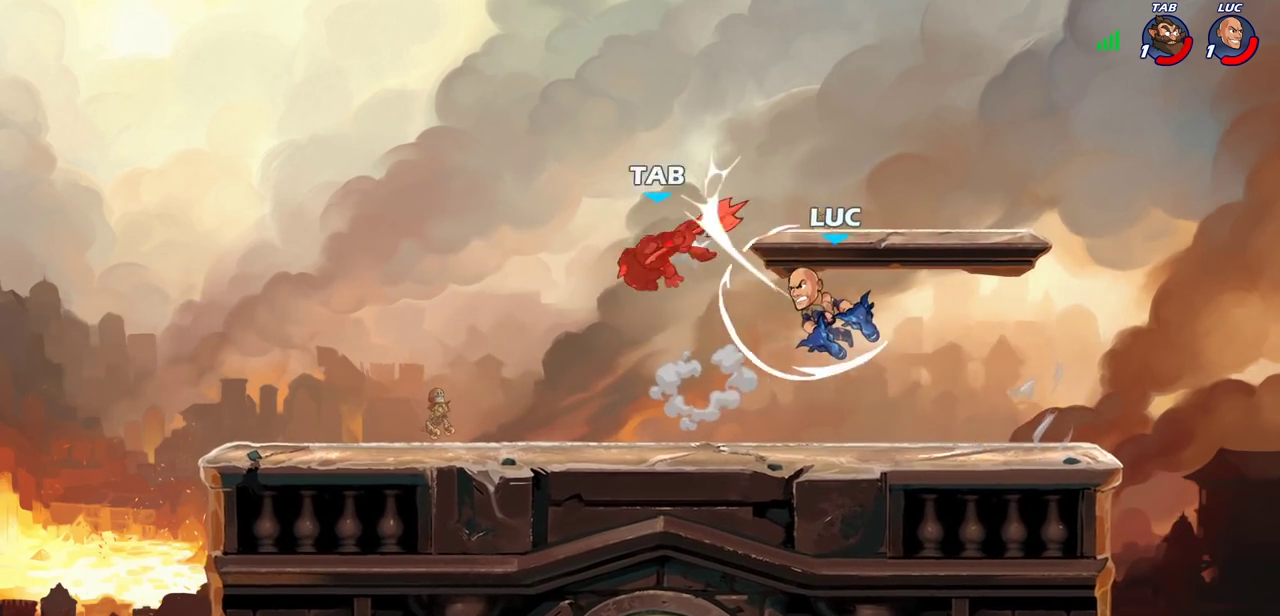
{"dt_ms": 600, "buttons": ["R2"], "left_stick": "left", "right_stick": "center", "events": [[383, "left_stick", "left"], [483, "R2", "down"]]}
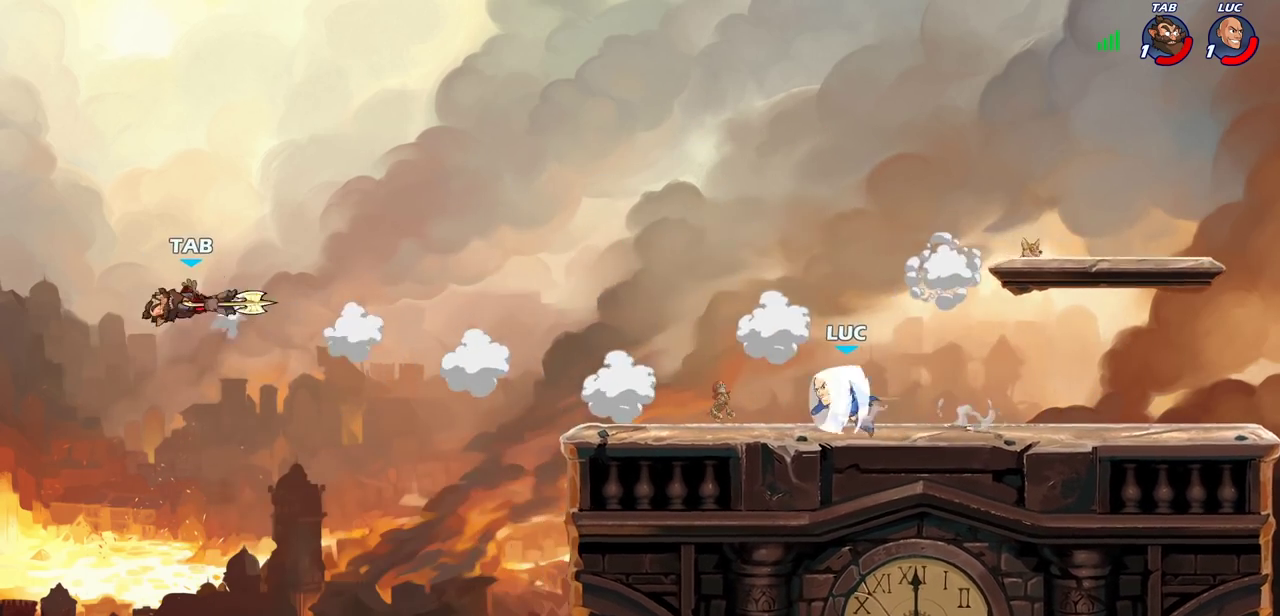
{"dt_ms": 700, "buttons": ["R2"], "left_stick": "left", "right_stick": "center", "events": [[17, "R2", "up"], [67, "left_stick", "center"], [233, "left_stick", "right"], [400, "left_stick", "left"], [533, "left_stick", "right"], [583, "left_stick", "left"], [700, "R2", "down"]]}
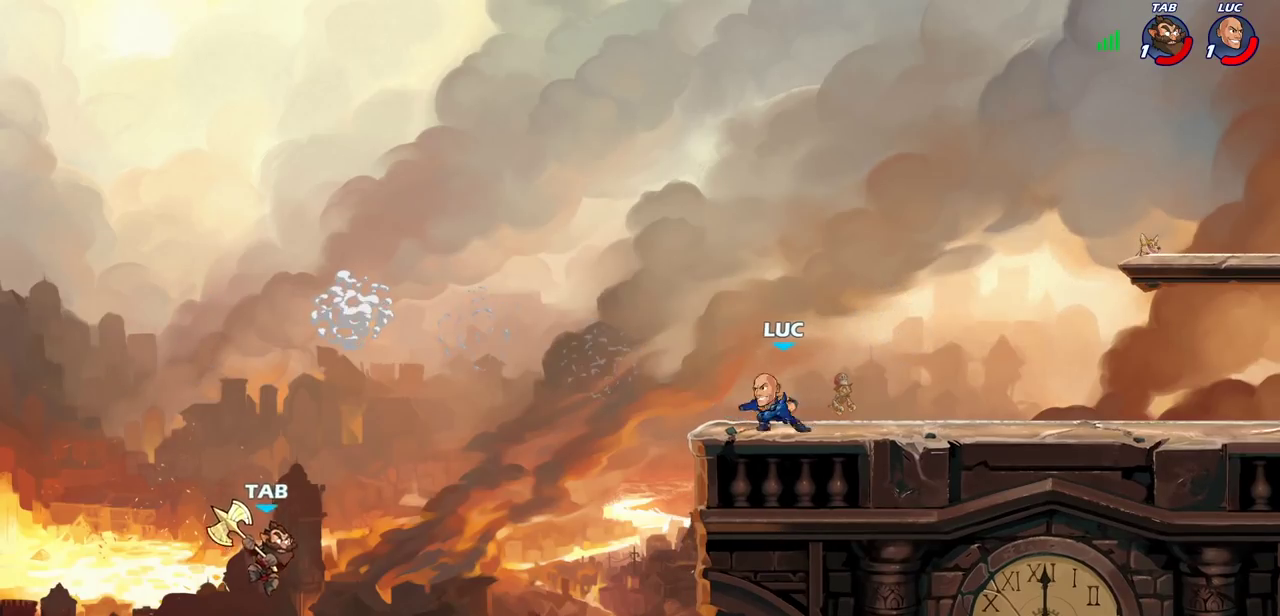
{"dt_ms": 300, "buttons": [], "left_stick": "down", "right_stick": "center", "events": [[17, "CROSS", "down"], [50, "left_stick", "up-left"], [133, "CROSS", "up"], [133, "R2", "up"], [133, "left_stick", "up-right"], [183, "left_stick", "right"], [233, "left_stick", "down-right"], [283, "left_stick", "down"]]}
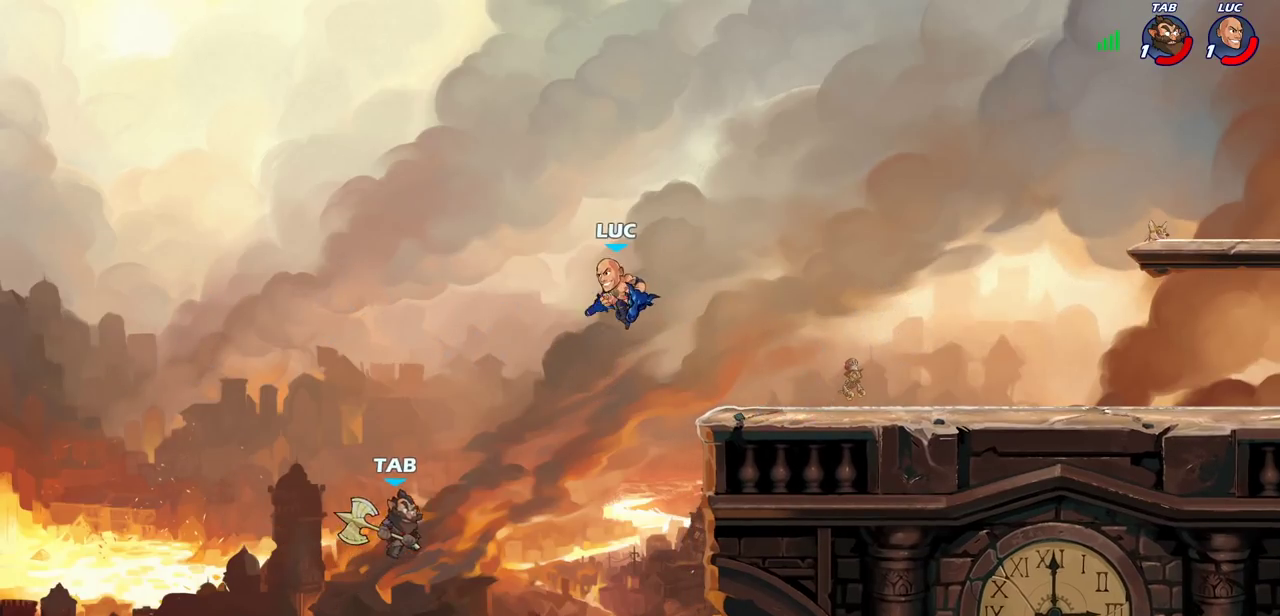
{"dt_ms": 500, "buttons": [], "left_stick": "center", "right_stick": "center", "events": [[67, "left_stick", "down-left"], [100, "SQUARE", "down"], [117, "left_stick", "left"], [167, "left_stick", "center"], [183, "SQUARE", "up"]]}
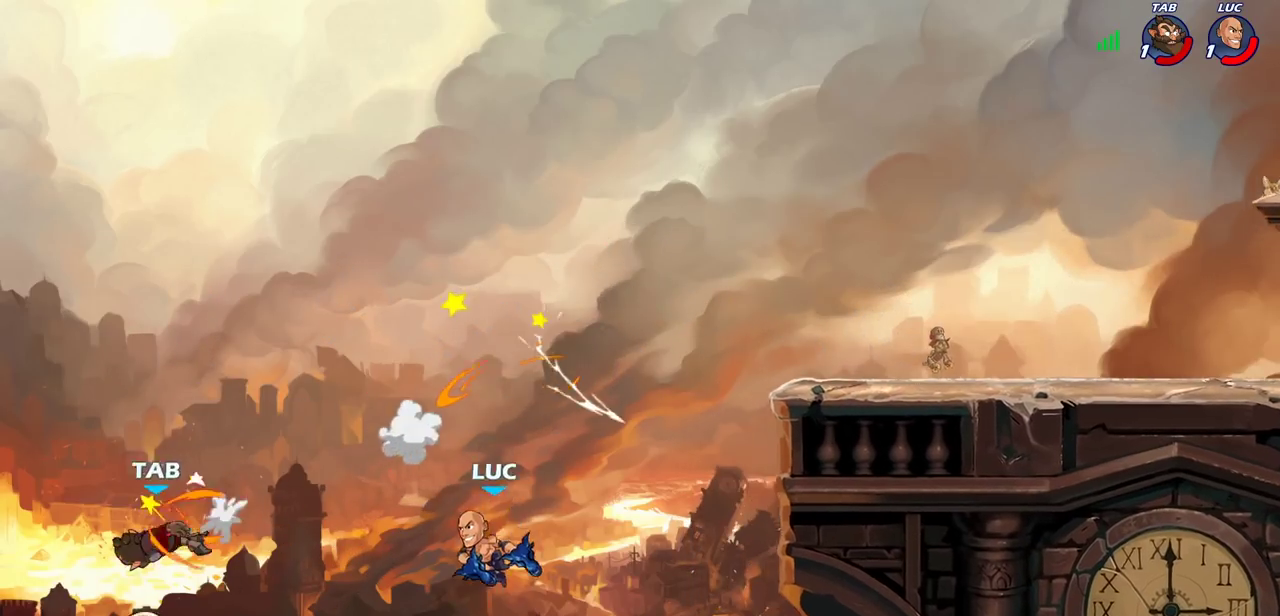
{"dt_ms": 300, "buttons": ["CROSS"], "left_stick": "right", "right_stick": "center", "events": [[183, "left_stick", "right"], [217, "CROSS", "down"]]}
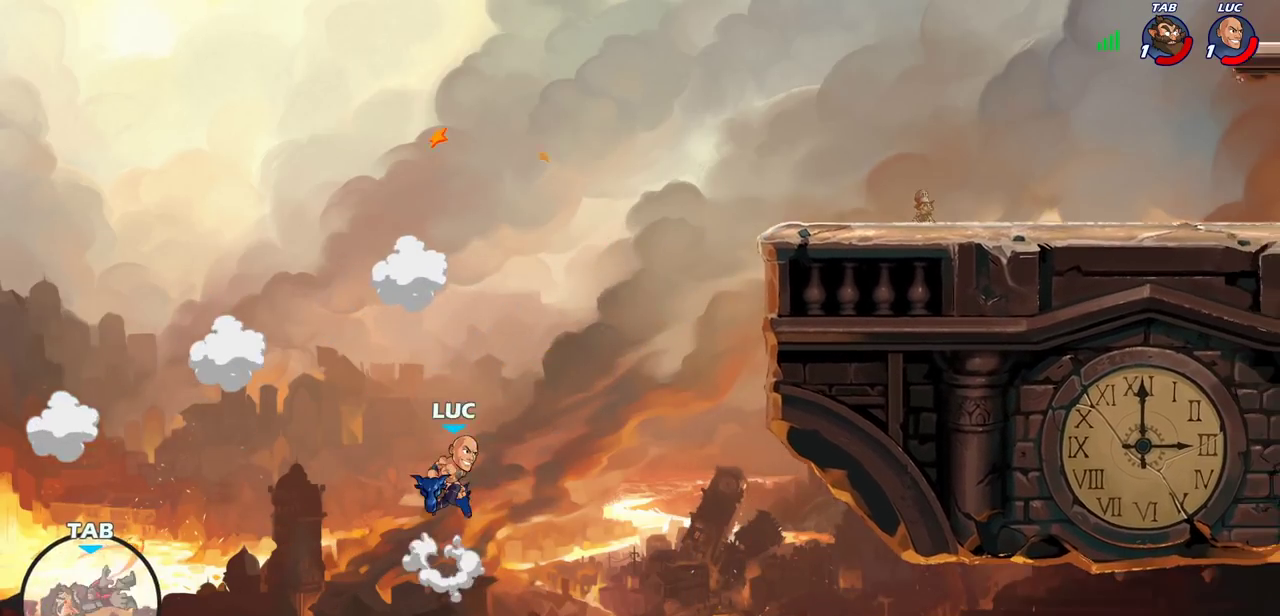
{"dt_ms": 700, "buttons": [], "left_stick": "center", "right_stick": "center", "events": [[33, "CROSS", "up"], [150, "left_stick", "up-right"], [550, "left_stick", "center"]]}